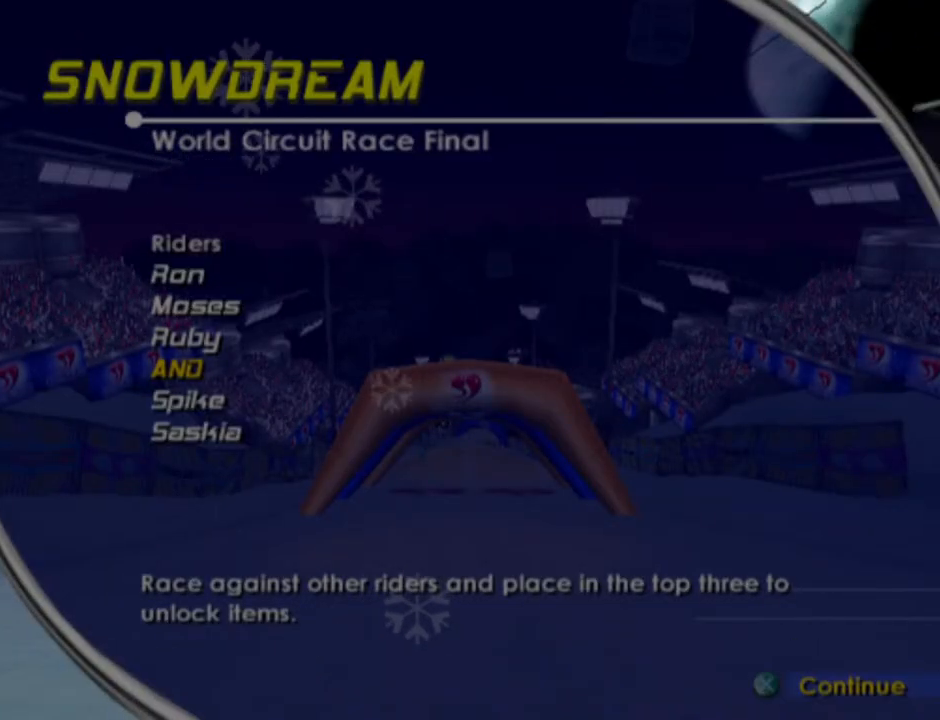
Gameplay with a controller (PlayStation layout); each line is a JSON object with the inputs held at the frame after it. "events" lists button and stick changes between this image and that frame as [ms after this image, input, new state], when the widget could be followed in between.
{"buttons": [], "left_stick": "center", "right_stick": "center", "events": [[250, "CROSS", "down"], [417, "CROSS", "up"]]}
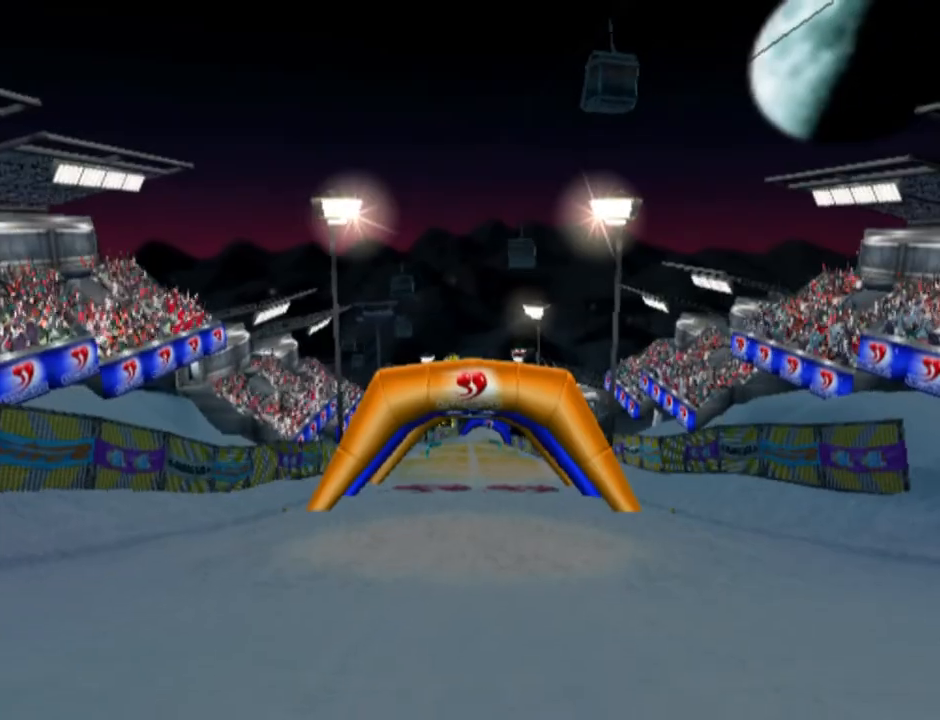
{"buttons": [], "left_stick": "center", "right_stick": "center", "events": []}
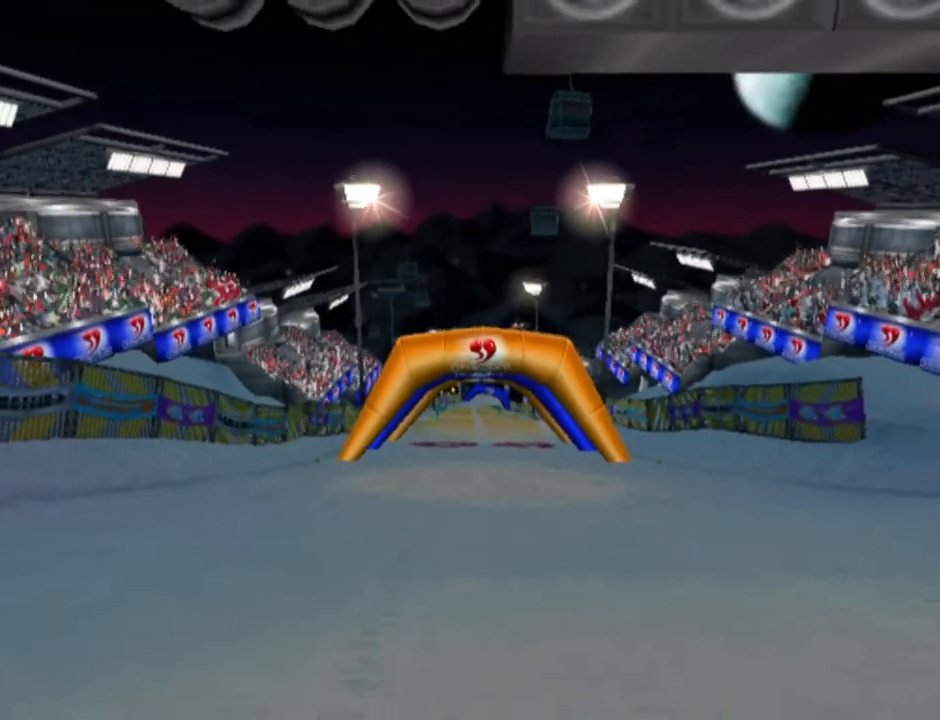
{"buttons": [], "left_stick": "center", "right_stick": "center", "events": []}
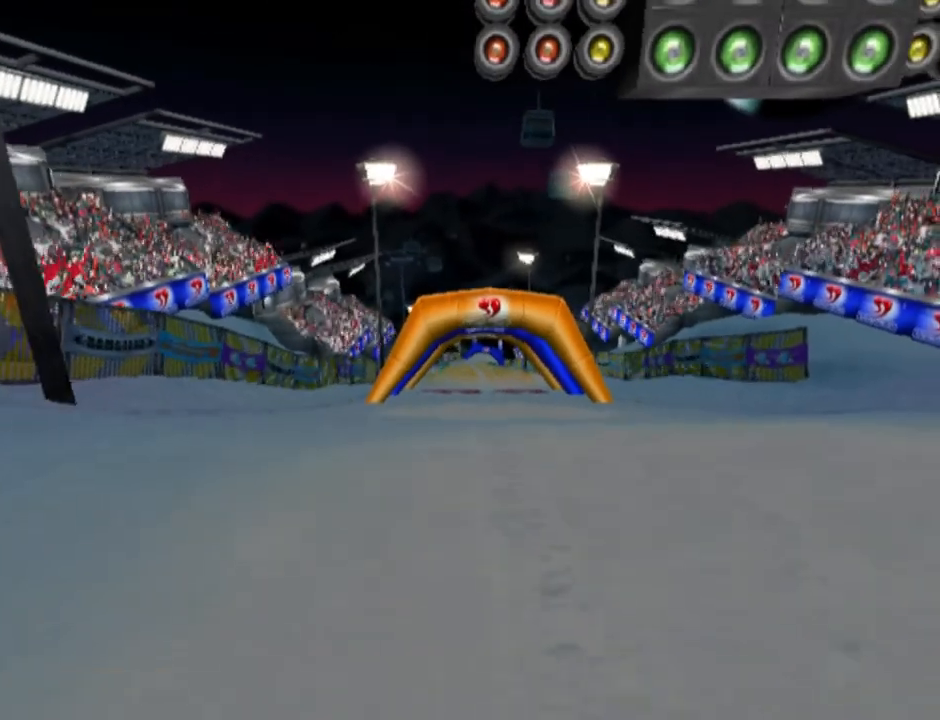
{"buttons": [], "left_stick": "center", "right_stick": "center", "events": []}
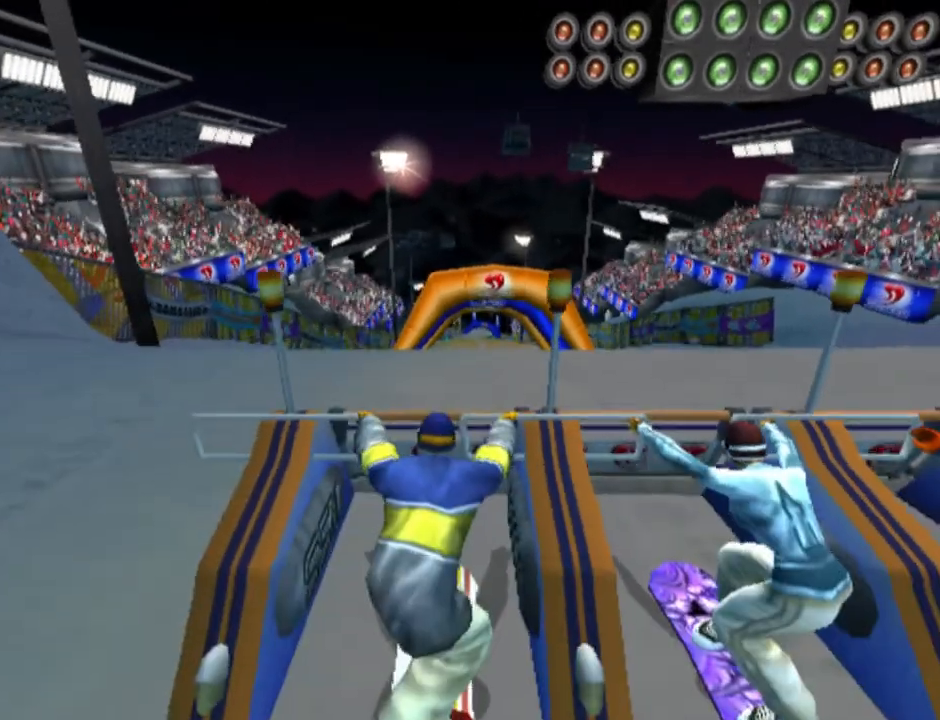
{"buttons": [], "left_stick": "center", "right_stick": "center", "events": []}
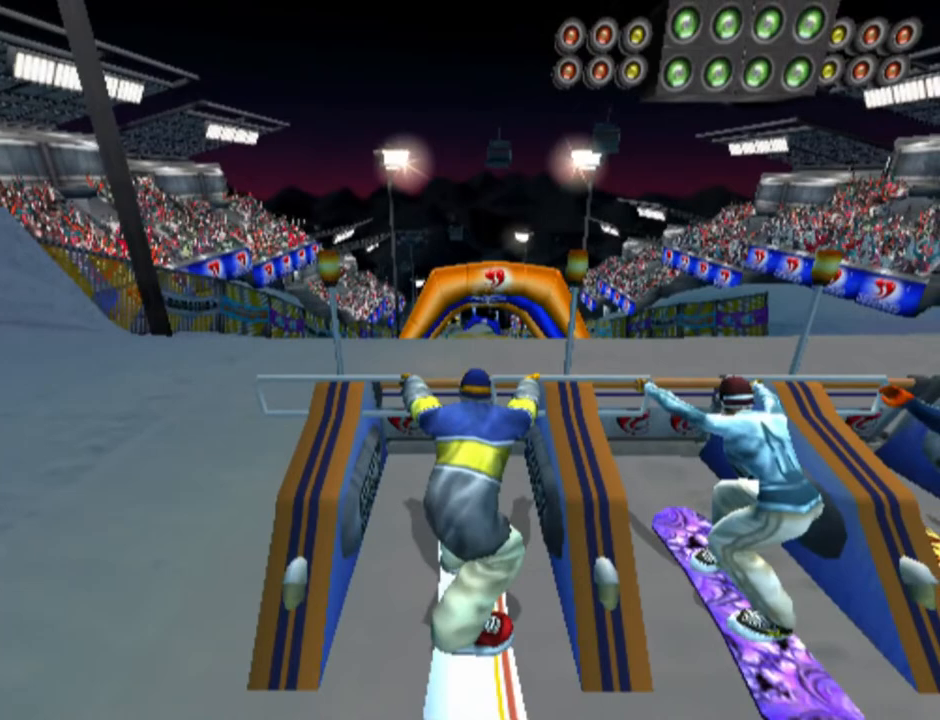
{"buttons": [], "left_stick": "center", "right_stick": "center", "events": []}
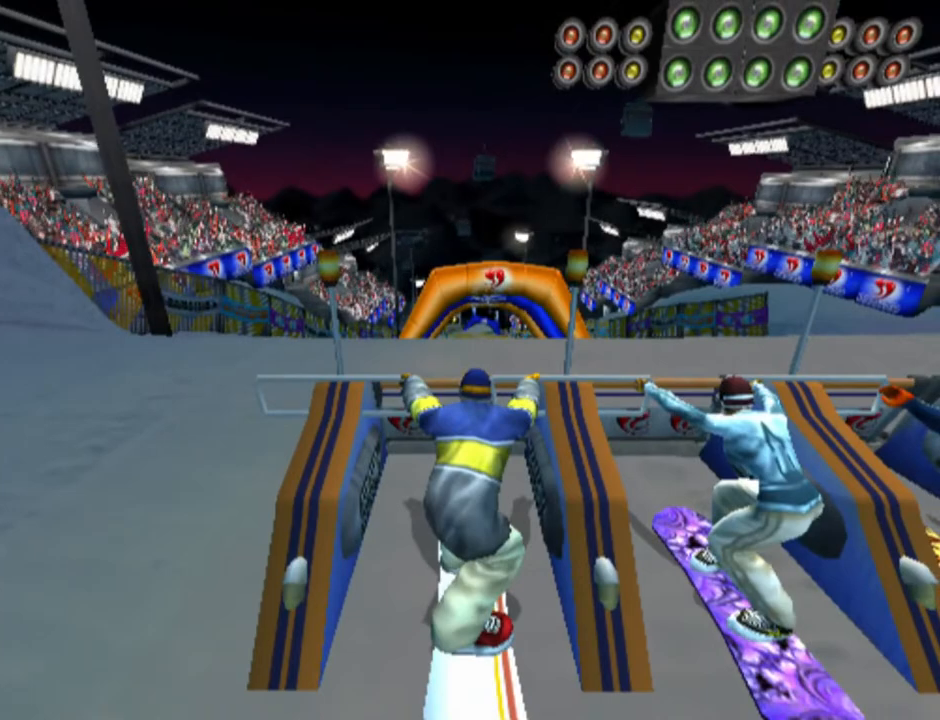
{"buttons": [], "left_stick": "center", "right_stick": "center", "events": []}
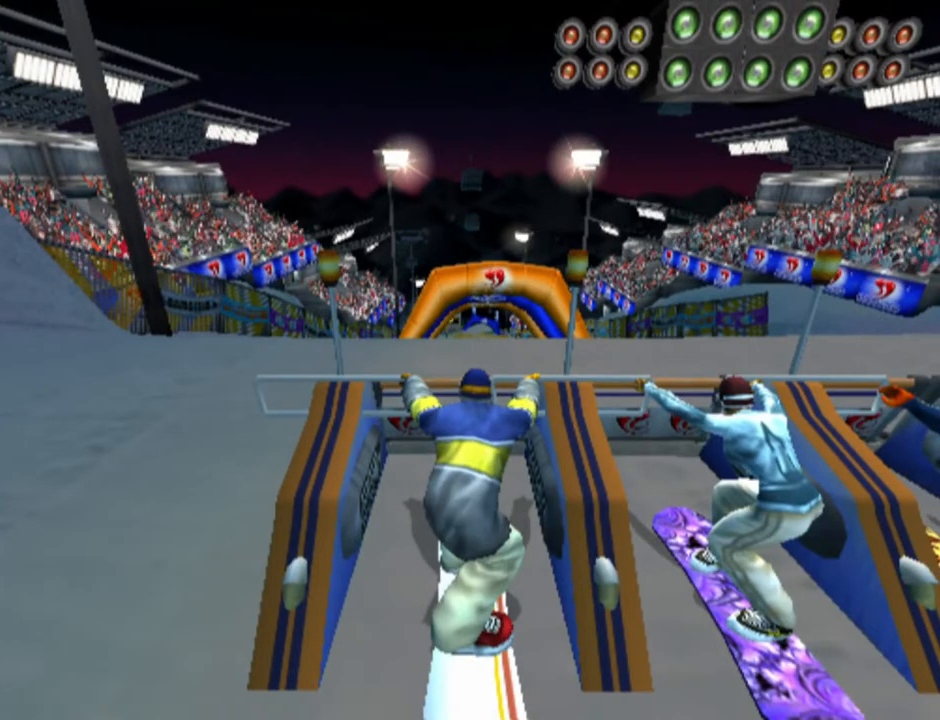
{"buttons": [], "left_stick": "center", "right_stick": "center", "events": []}
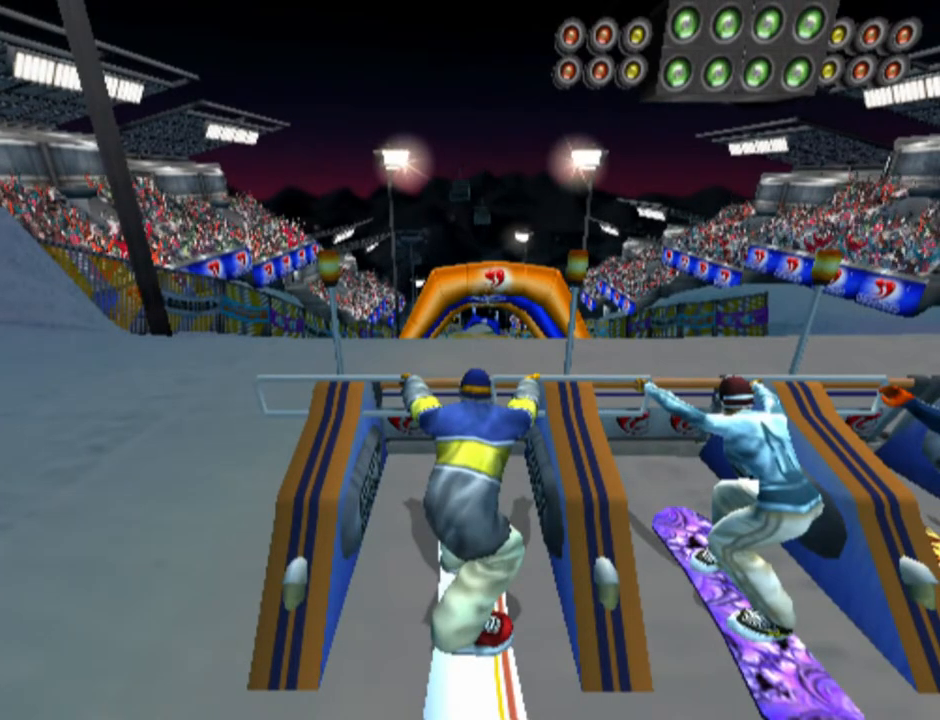
{"buttons": [], "left_stick": "center", "right_stick": "center", "events": []}
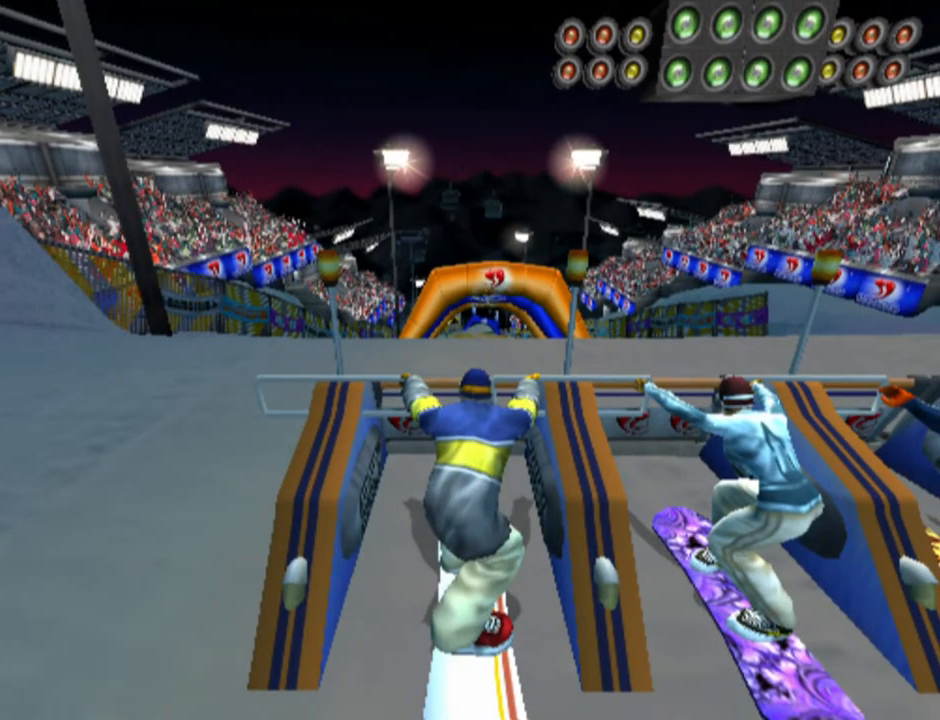
{"buttons": [], "left_stick": "center", "right_stick": "center", "events": []}
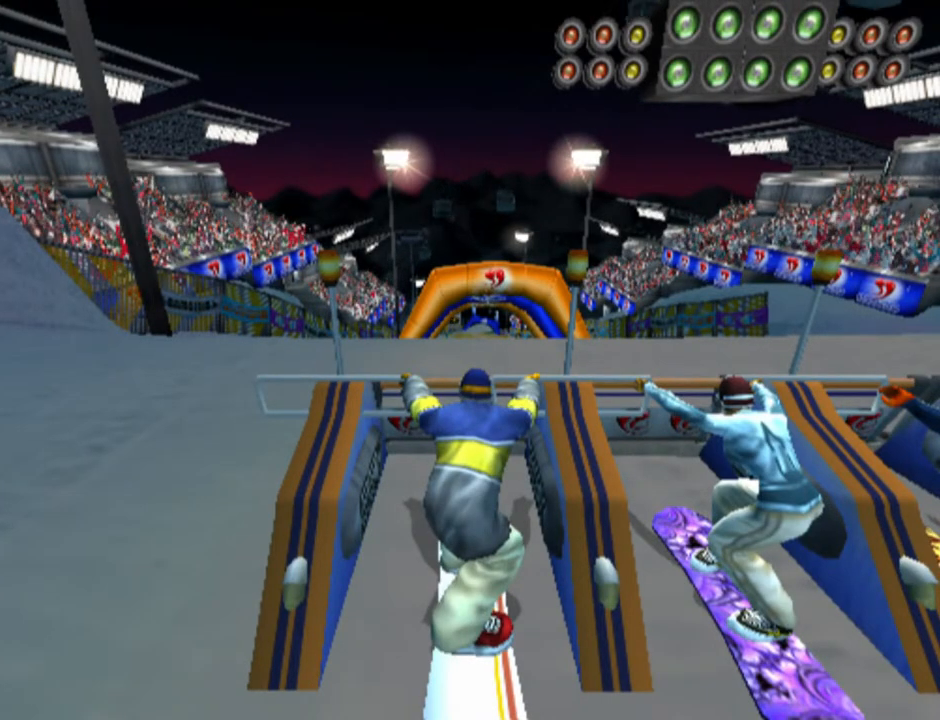
{"buttons": ["CROSS"], "left_stick": "center", "right_stick": "center", "events": [[383, "CROSS", "down"]]}
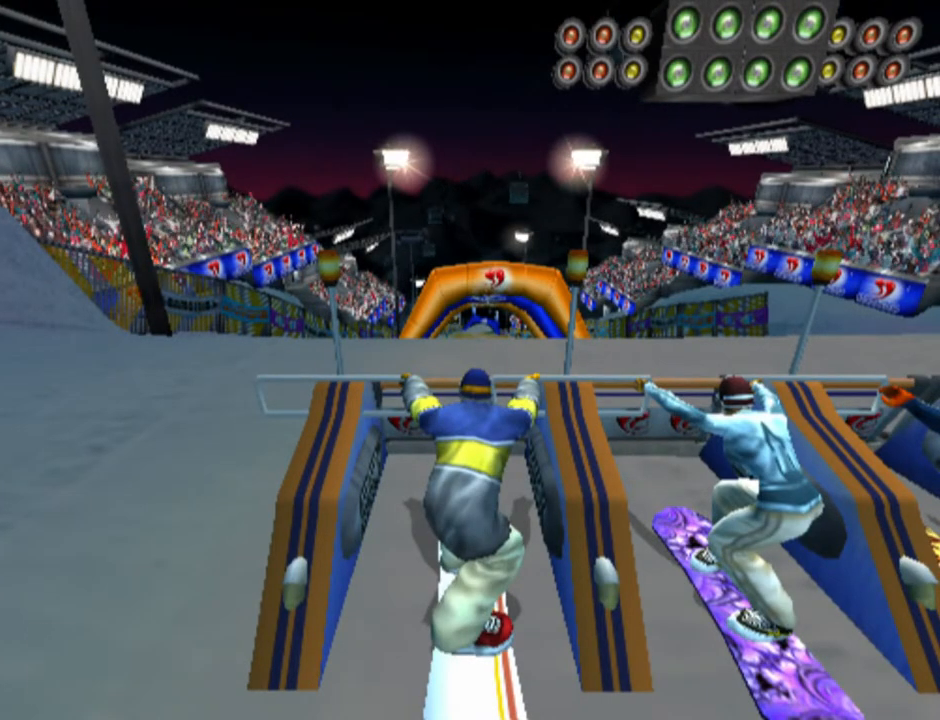
{"buttons": [], "left_stick": "center", "right_stick": "center", "events": [[67, "CROSS", "up"]]}
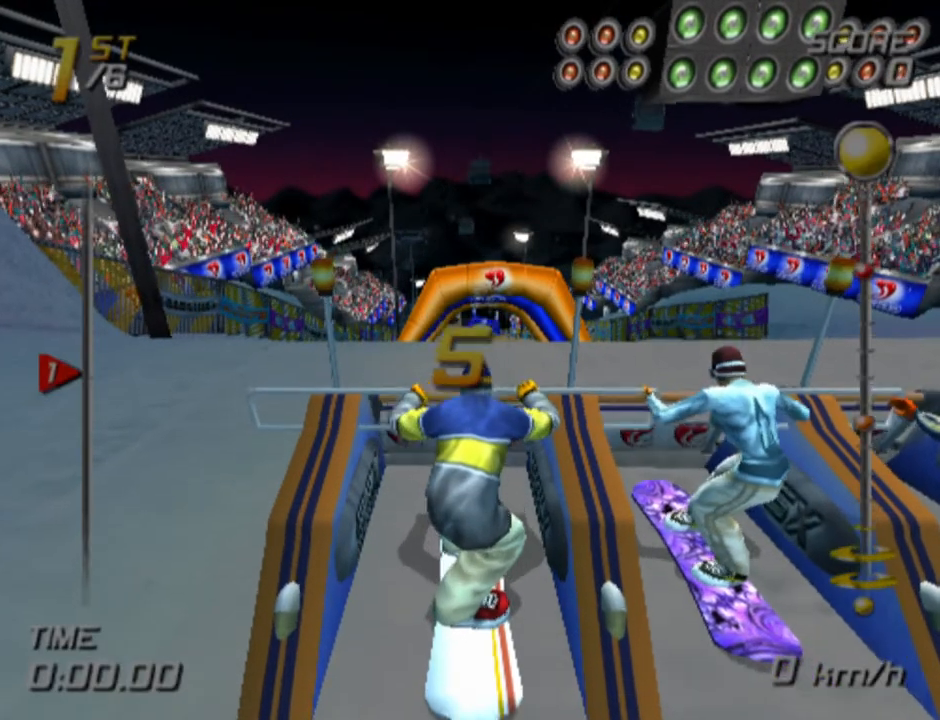
{"buttons": [], "left_stick": "center", "right_stick": "center", "events": []}
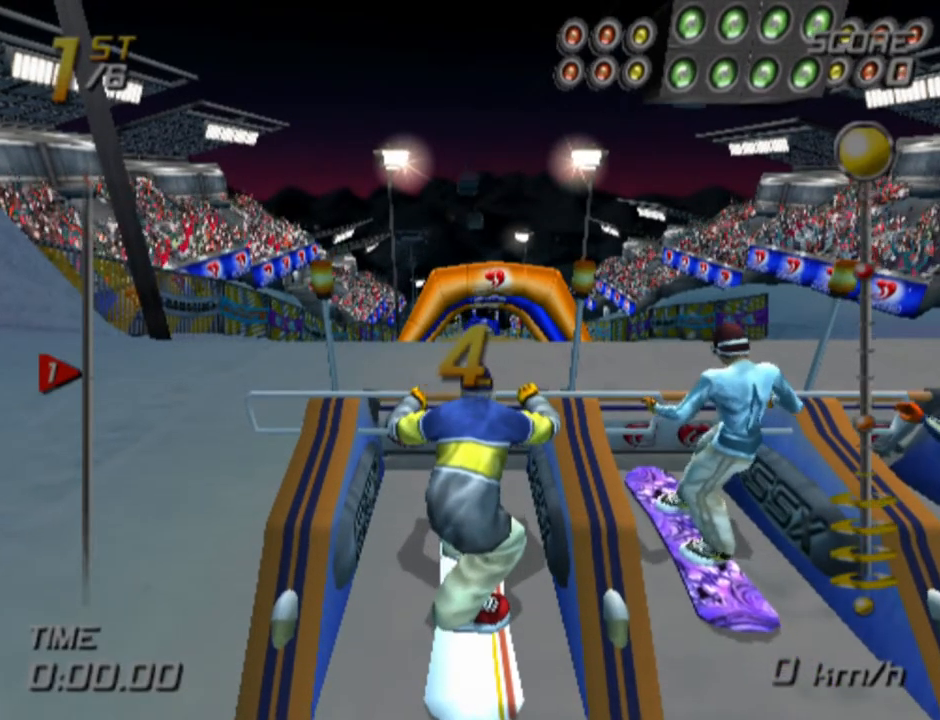
{"buttons": [], "left_stick": "up", "right_stick": "center", "events": [[400, "left_stick", "up"]]}
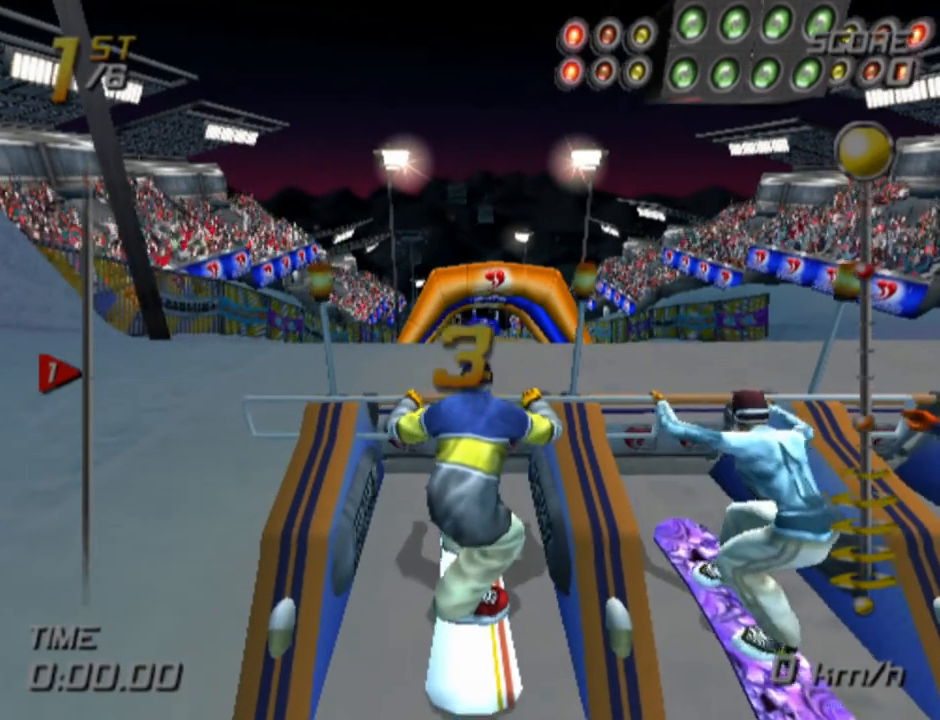
{"buttons": [], "left_stick": "up", "right_stick": "center", "events": []}
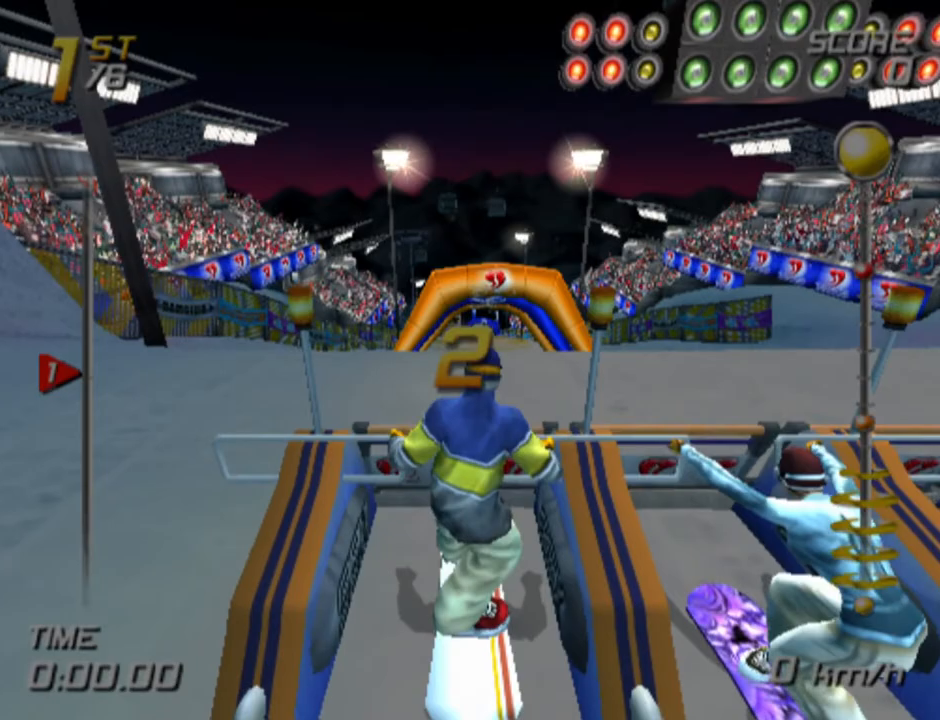
{"buttons": [], "left_stick": "up", "right_stick": "center", "events": []}
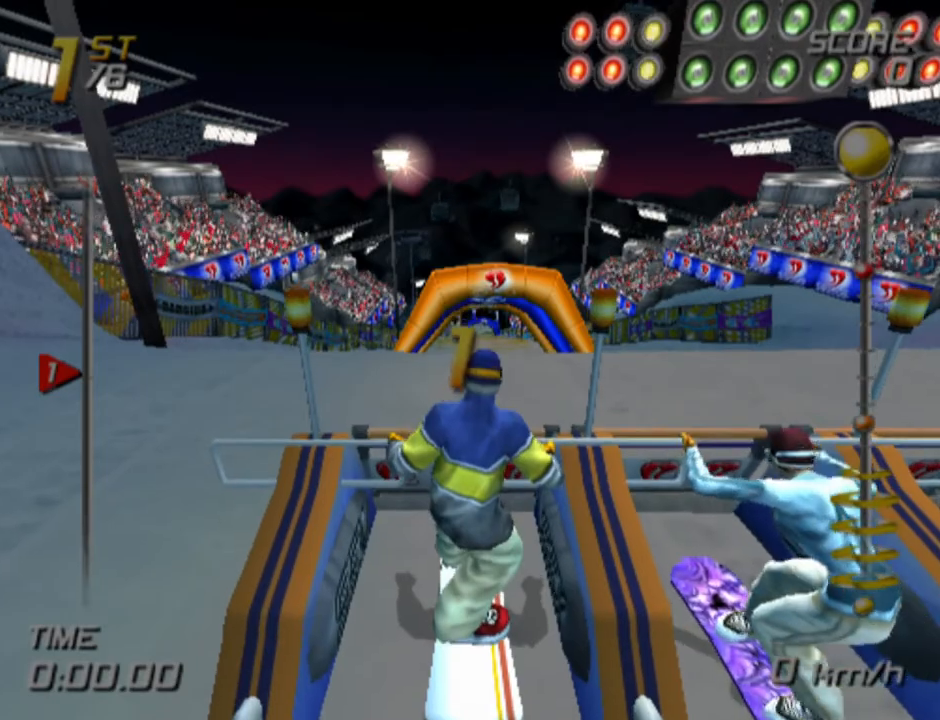
{"buttons": [], "left_stick": "up", "right_stick": "center", "events": []}
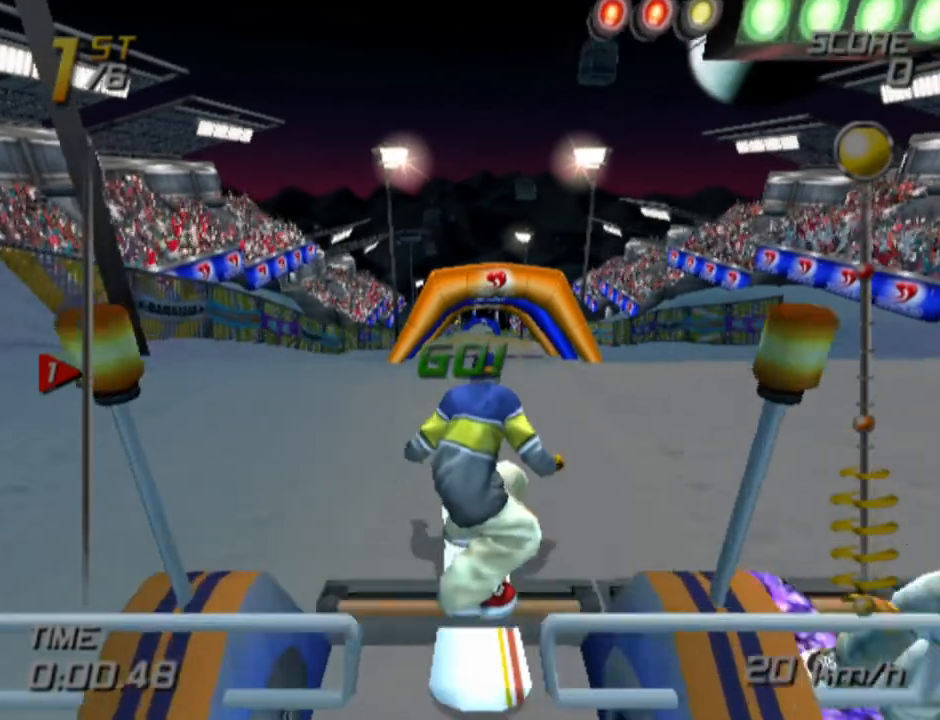
{"buttons": [], "left_stick": "up", "right_stick": "center", "events": []}
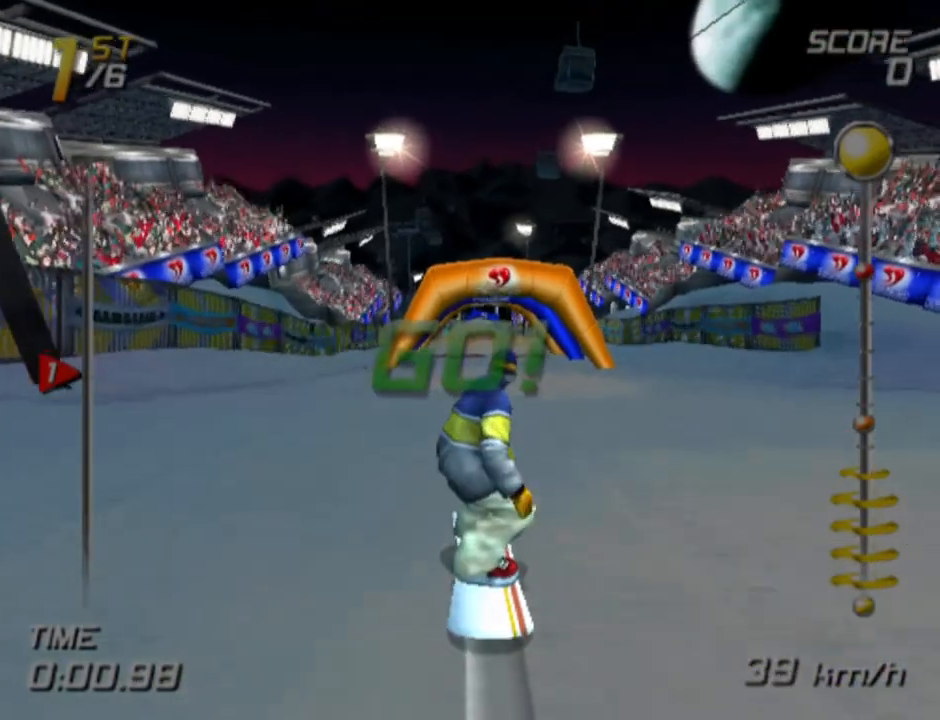
{"buttons": [], "left_stick": "up", "right_stick": "center", "events": []}
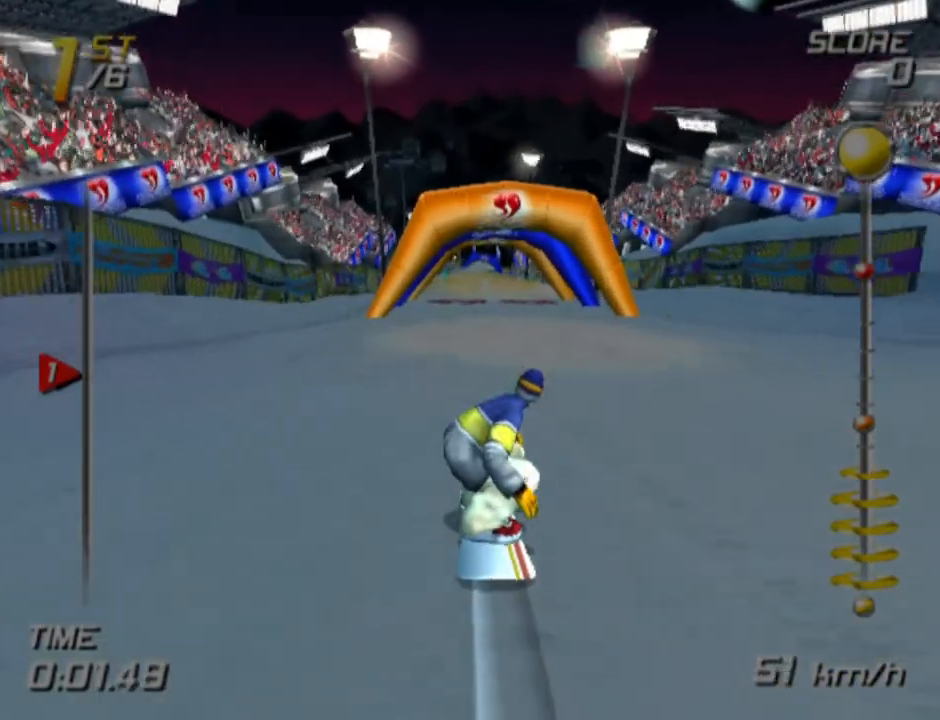
{"buttons": [], "left_stick": "up", "right_stick": "center", "events": []}
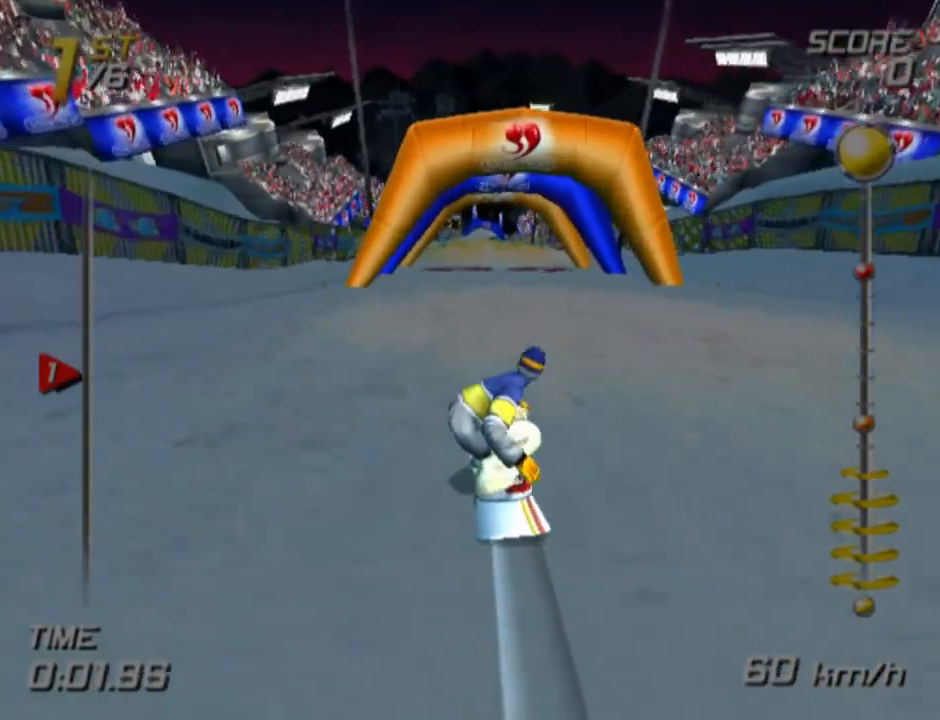
{"buttons": [], "left_stick": "up", "right_stick": "center", "events": []}
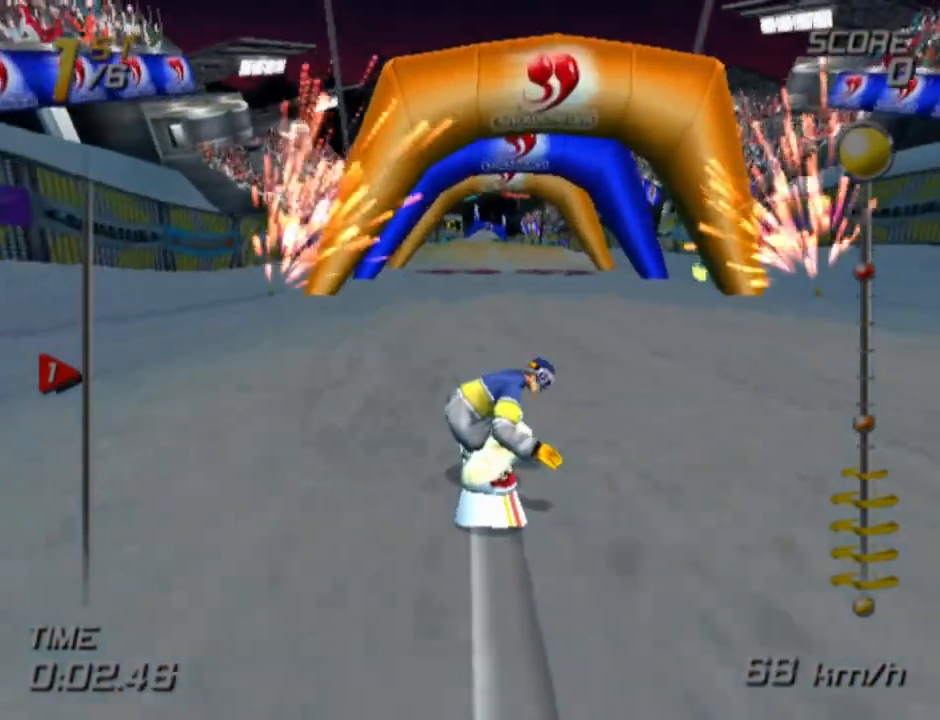
{"buttons": [], "left_stick": "up", "right_stick": "center", "events": []}
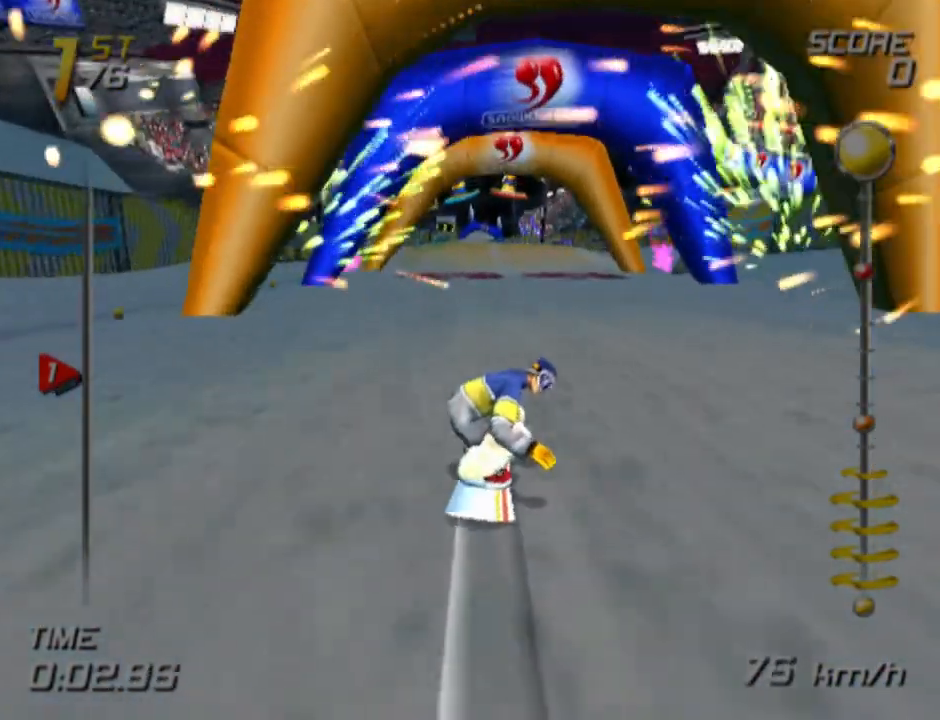
{"buttons": [], "left_stick": "up", "right_stick": "center", "events": []}
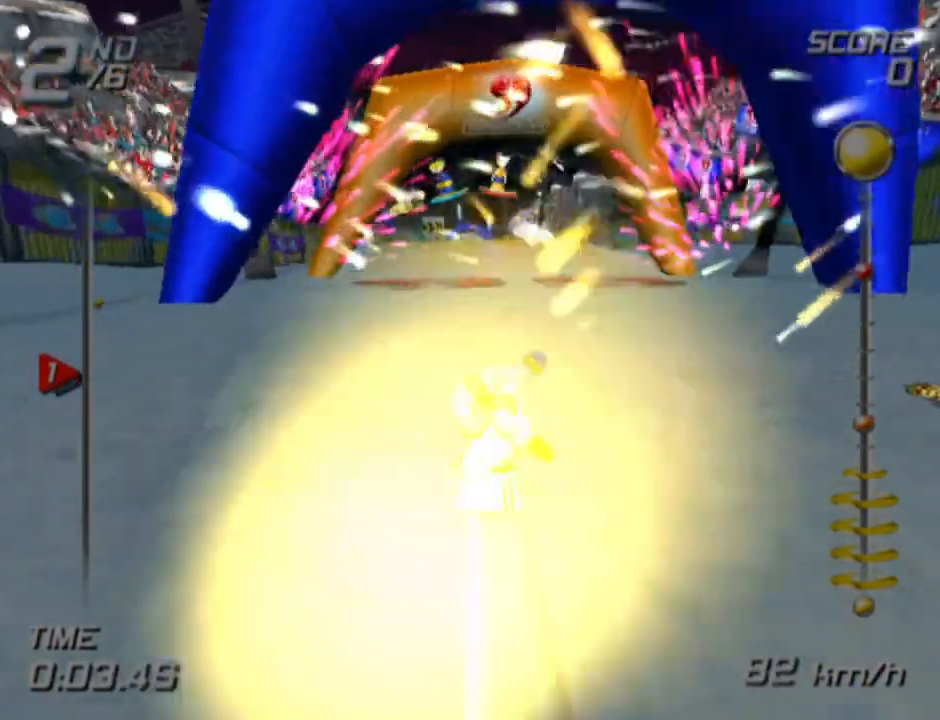
{"buttons": ["CROSS", "SQUARE"], "left_stick": "right", "right_stick": "center", "events": [[200, "CROSS", "down"], [200, "SQUARE", "down"], [333, "left_stick", "right"]]}
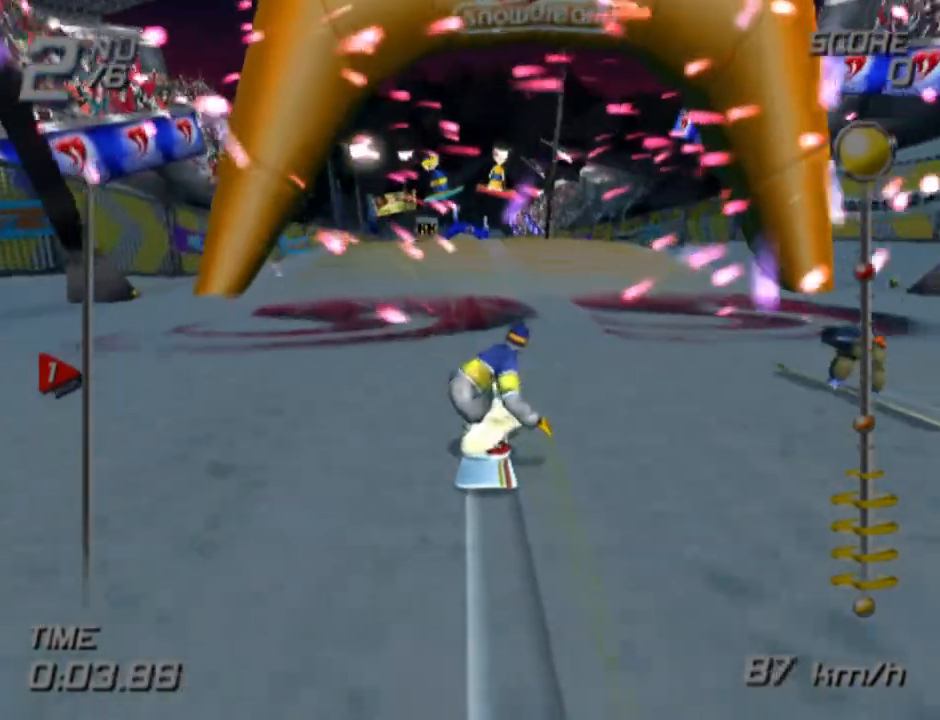
{"buttons": ["CROSS", "SQUARE"], "left_stick": "right", "right_stick": "center", "events": []}
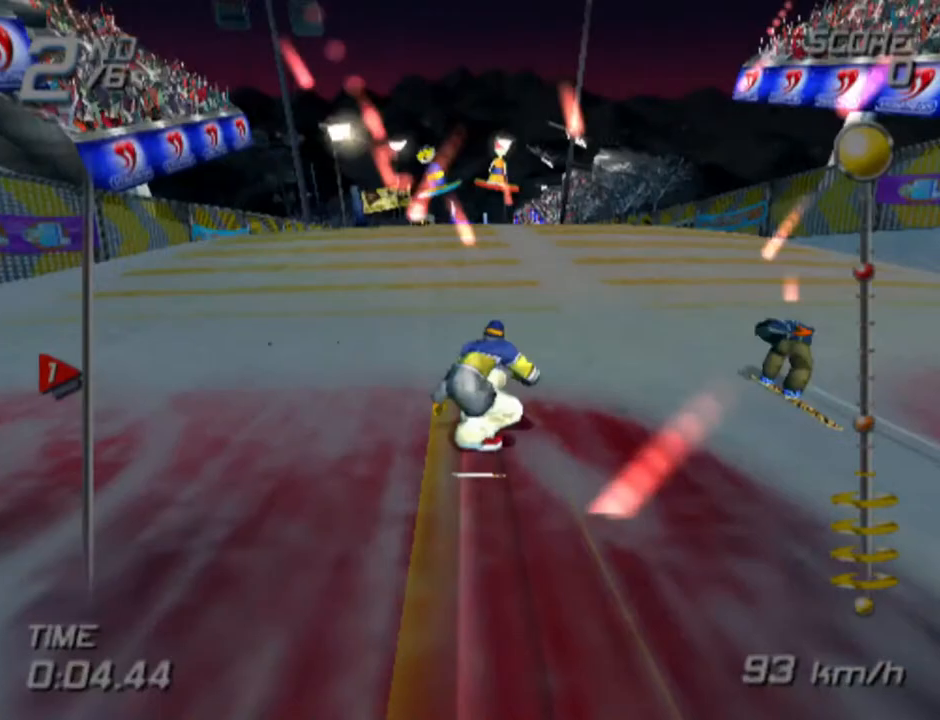
{"buttons": ["R1"], "left_stick": "right", "right_stick": "center", "events": [[283, "SQUARE", "up"], [300, "CROSS", "up"], [350, "R1", "down"]]}
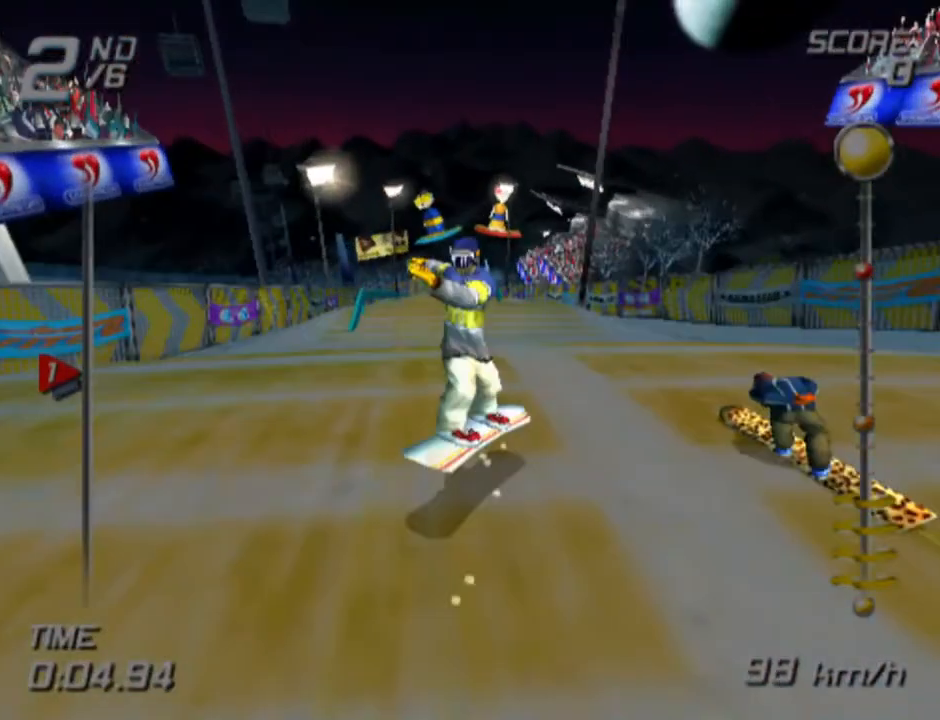
{"buttons": ["R1"], "left_stick": "center", "right_stick": "center", "events": [[433, "left_stick", "center"]]}
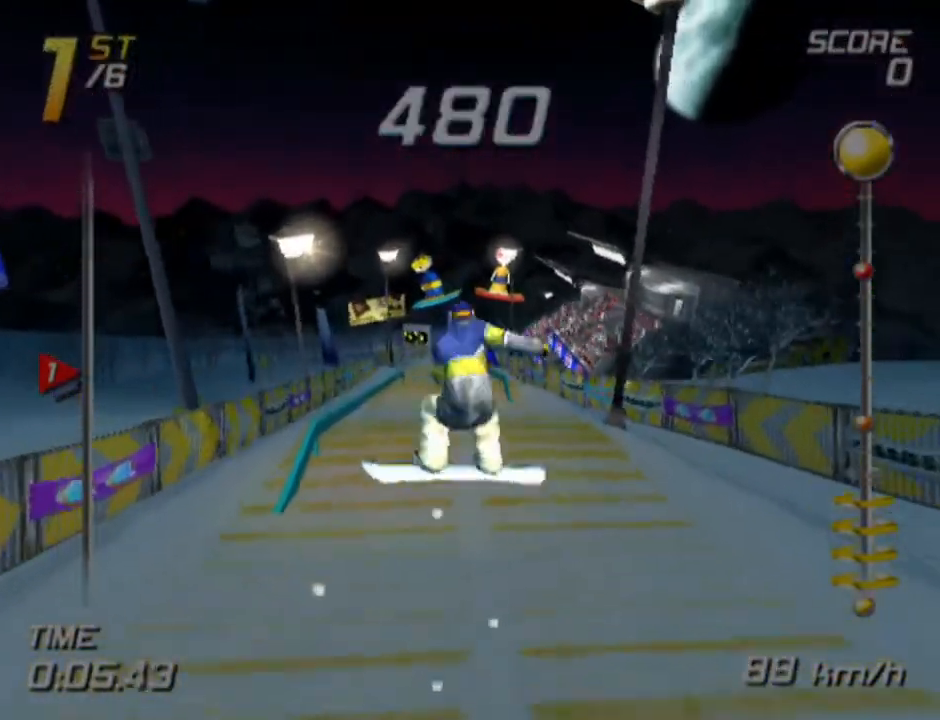
{"buttons": ["R1"], "left_stick": "center", "right_stick": "center", "events": []}
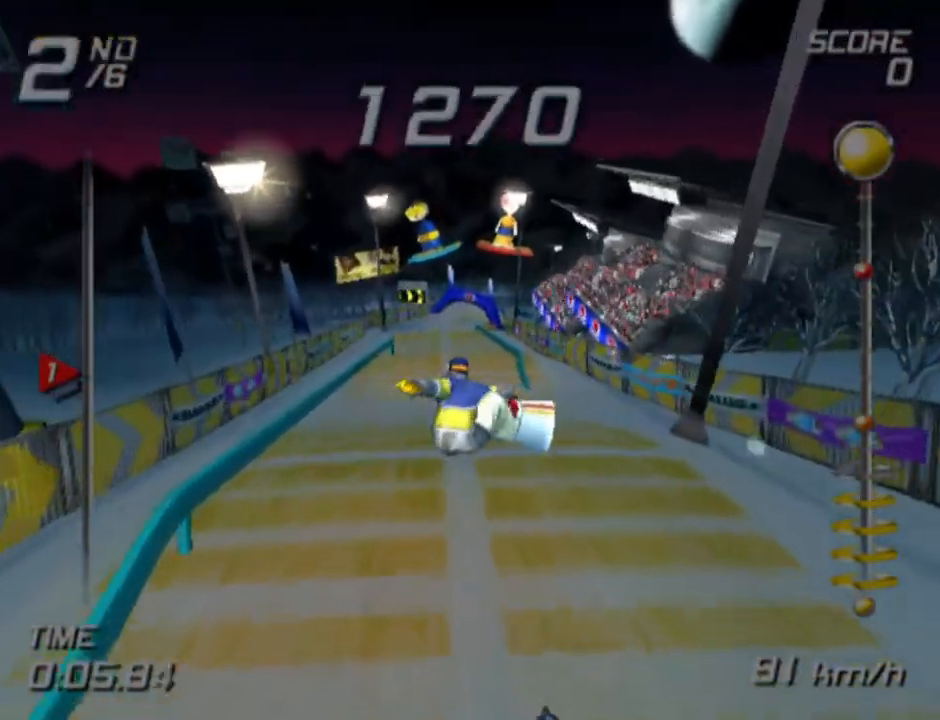
{"buttons": [], "left_stick": "up", "right_stick": "center", "events": [[133, "R1", "up"], [433, "left_stick", "up"]]}
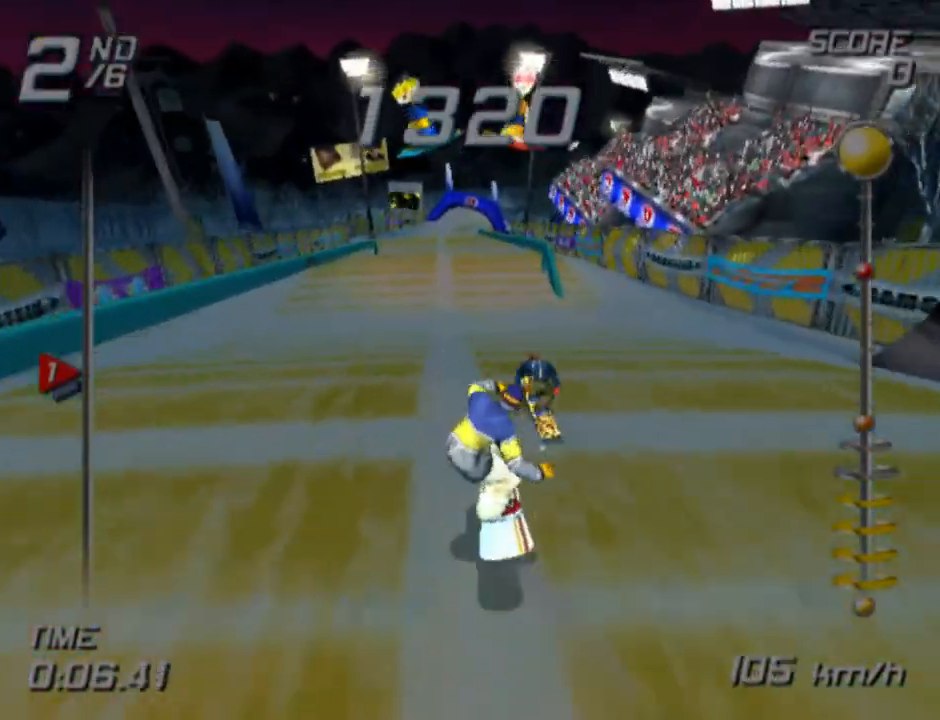
{"buttons": [], "left_stick": "up-right", "right_stick": "center", "events": [[417, "left_stick", "up-right"]]}